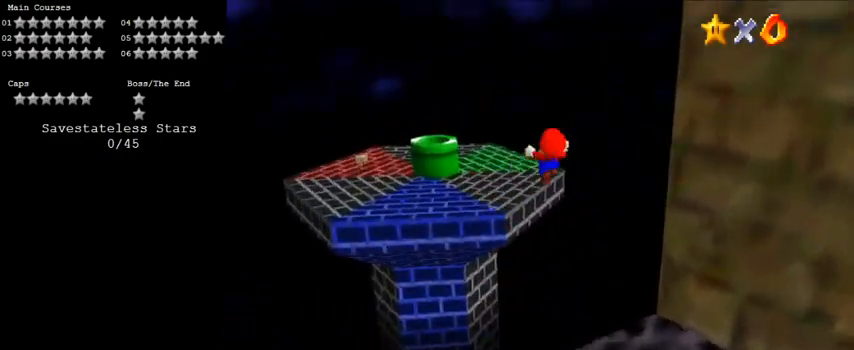
Gameplay with keyboard; each line is a JSON object with the keys held at the frame after it. "events" lists presses ("down") and releases ("up") of "a", "c", "ctrl", "d", "down", "left", "return", "right", "s", "shift", "up", "w", "x" and "y" between this image and that frame as [ms after this image, input, new state], when the widget could be followed in between. No other keys are recorded. Mouse input is not recorded.
{"keys": ["left", "up"], "events": [[33, "c", "up"], [200, "left", "down"]]}
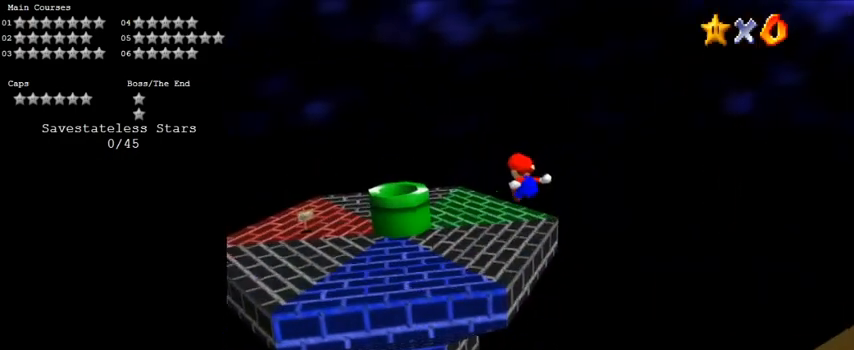
{"keys": [], "events": [[300, "left", "up"], [433, "up", "up"]]}
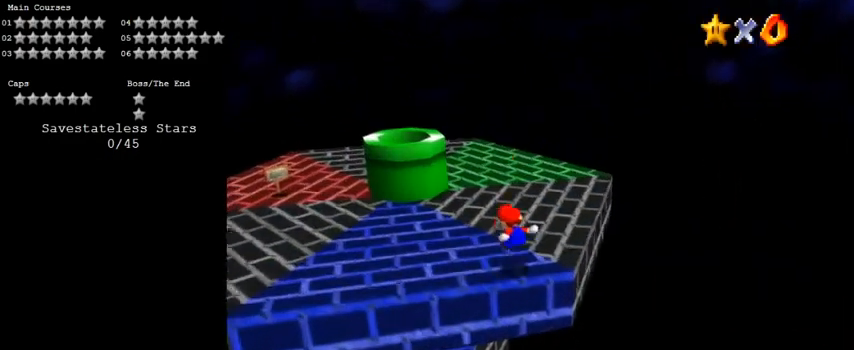
{"keys": ["d", "left"], "events": [[167, "left", "down"], [400, "d", "down"]]}
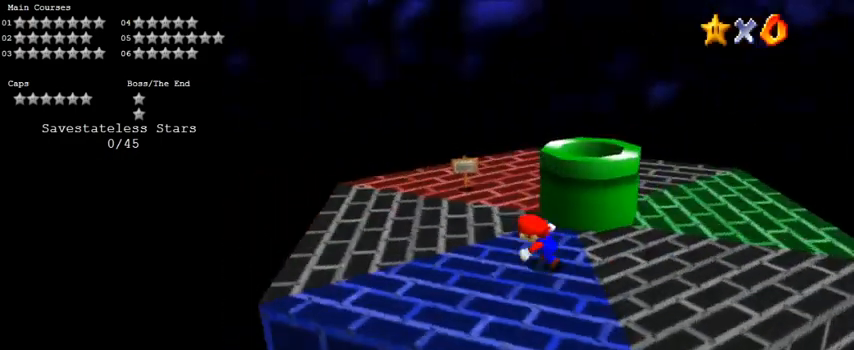
{"keys": [], "events": [[33, "up", "down"], [67, "d", "up"], [167, "left", "up"], [400, "up", "up"]]}
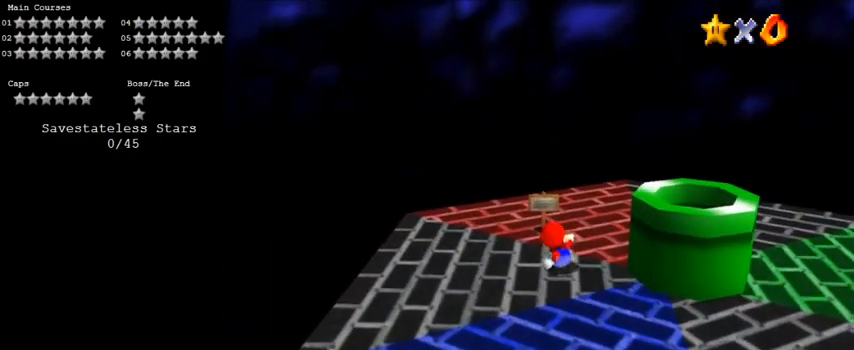
{"keys": ["up"], "events": [[33, "up", "down"], [133, "left", "down"], [333, "left", "up"]]}
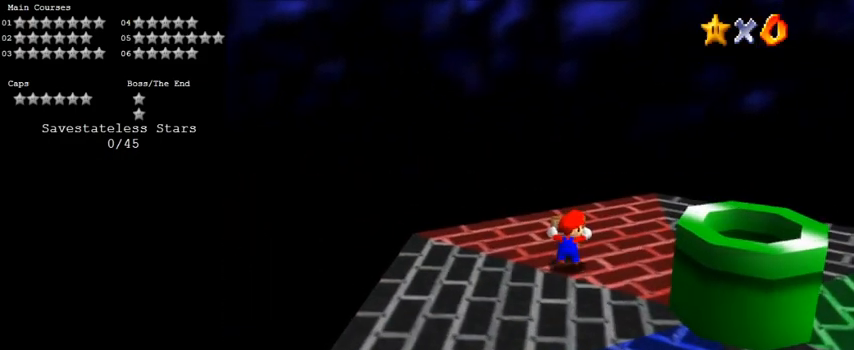
{"keys": [], "events": [[300, "up", "up"], [333, "ctrl", "down"], [500, "ctrl", "up"]]}
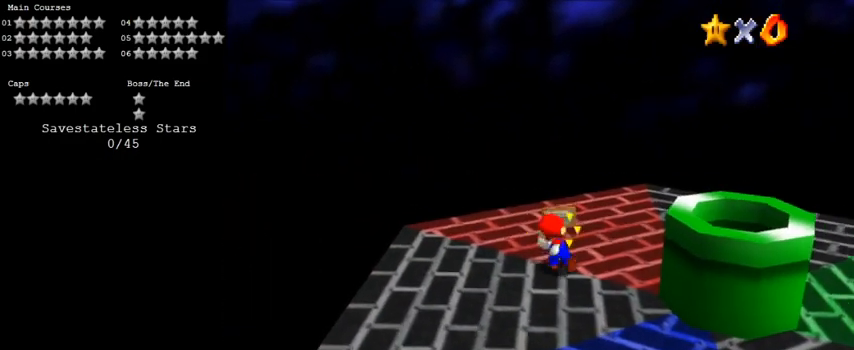
{"keys": ["up"], "events": [[333, "up", "down"]]}
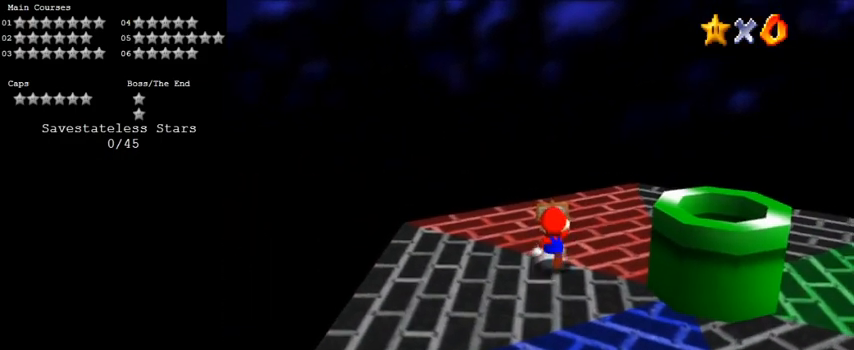
{"keys": ["up"], "events": []}
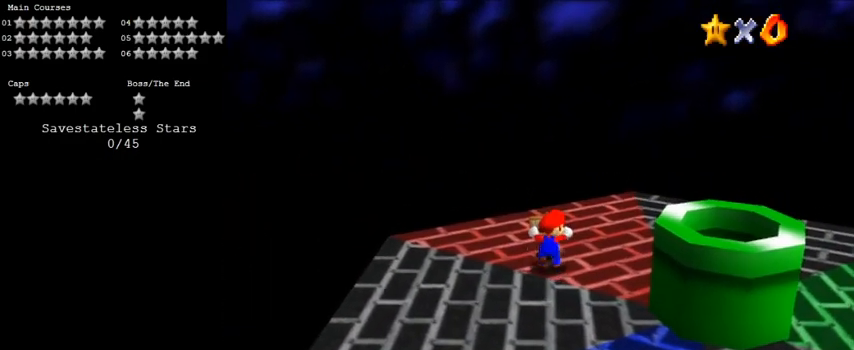
{"keys": [], "events": [[67, "ctrl", "down"], [233, "ctrl", "up"], [500, "up", "up"]]}
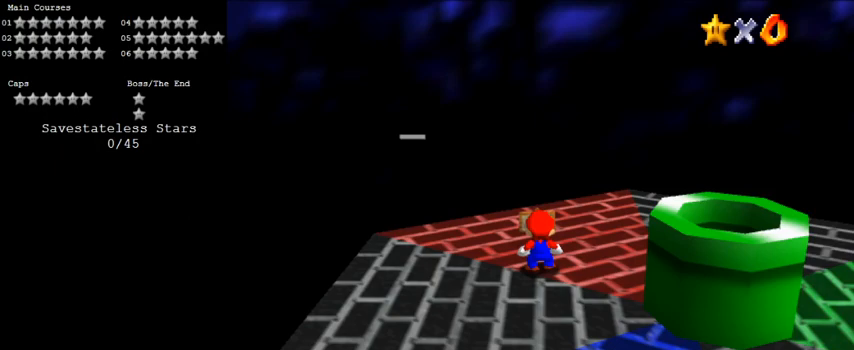
{"keys": [], "events": []}
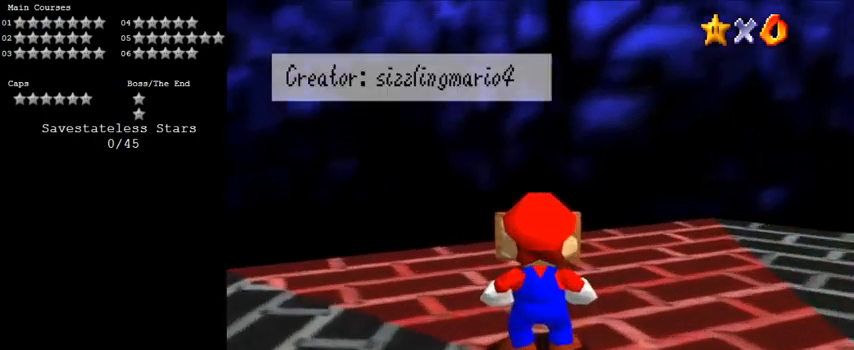
{"keys": [], "events": []}
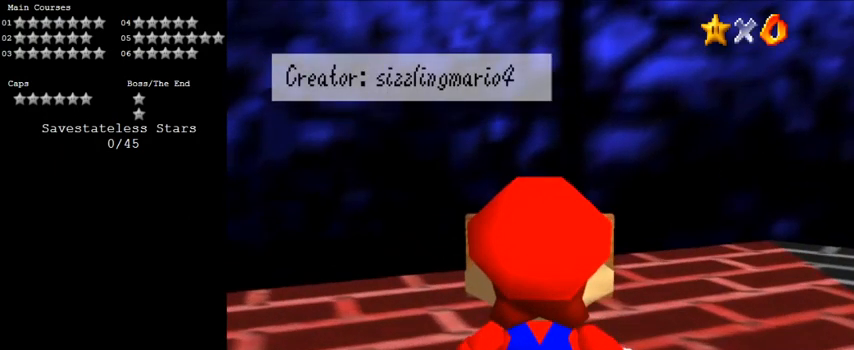
{"keys": [], "events": [[100, "ctrl", "down"], [333, "ctrl", "up"]]}
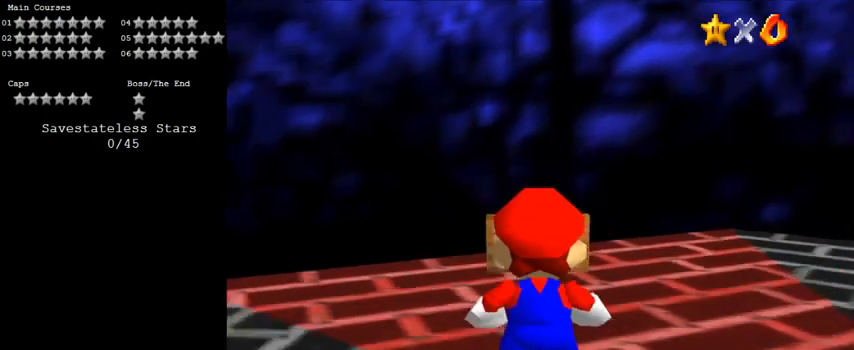
{"keys": ["right"], "events": [[267, "right", "down"], [400, "a", "down"], [500, "a", "up"]]}
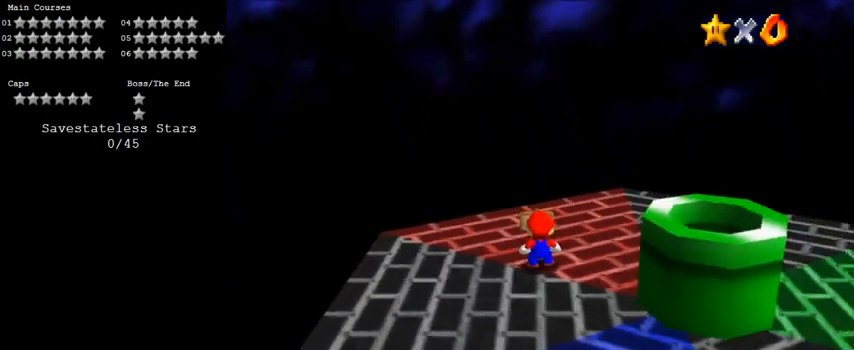
{"keys": ["down", "right", "shift"], "events": [[33, "down", "down"], [100, "a", "down"], [167, "down", "up"], [233, "a", "up"], [367, "shift", "down"], [500, "down", "down"]]}
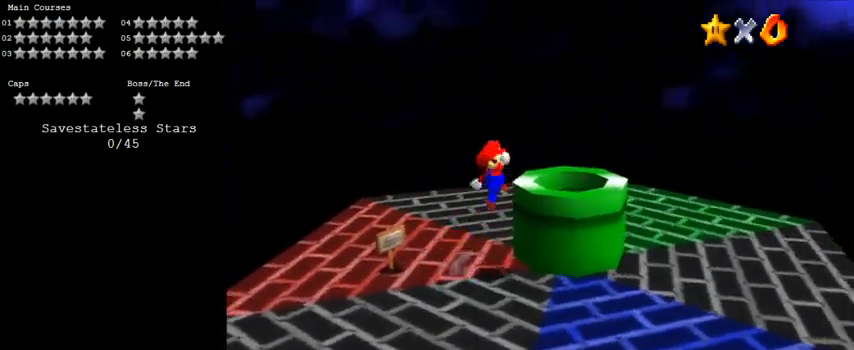
{"keys": ["ctrl", "left", "up"], "events": [[67, "ctrl", "down"], [67, "shift", "up"], [133, "down", "up"], [133, "right", "up"], [200, "ctrl", "up"], [300, "left", "down"], [300, "up", "down"], [433, "ctrl", "down"]]}
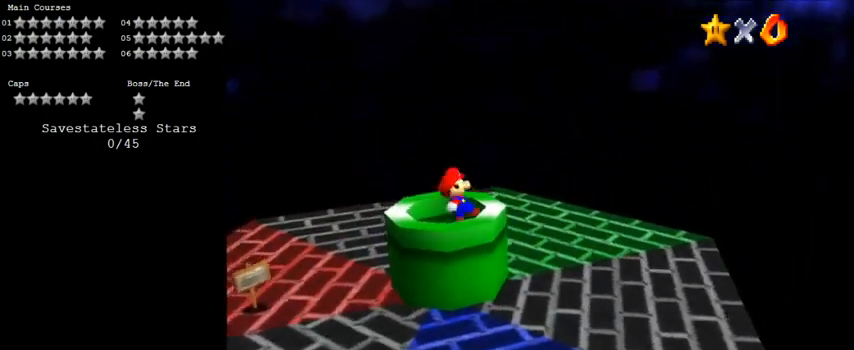
{"keys": [], "events": [[67, "ctrl", "up"], [200, "left", "up"], [200, "up", "up"]]}
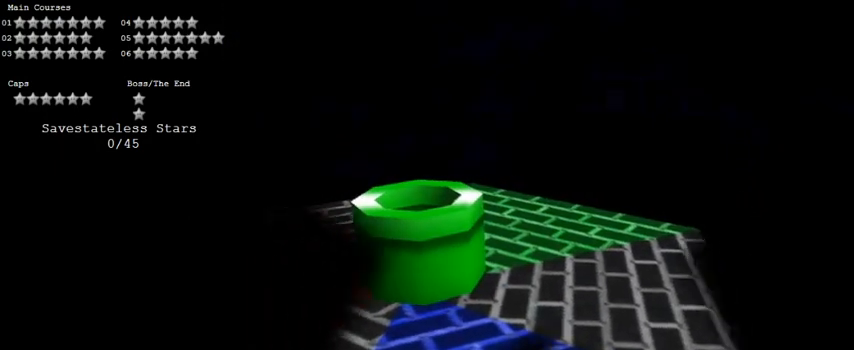
{"keys": [], "events": []}
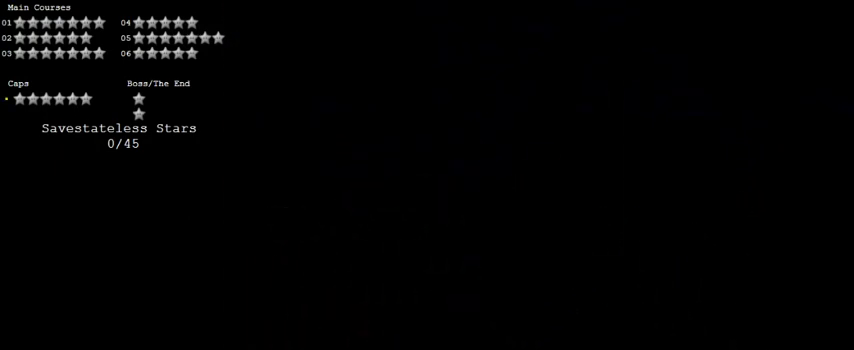
{"keys": ["up"], "events": [[400, "up", "down"]]}
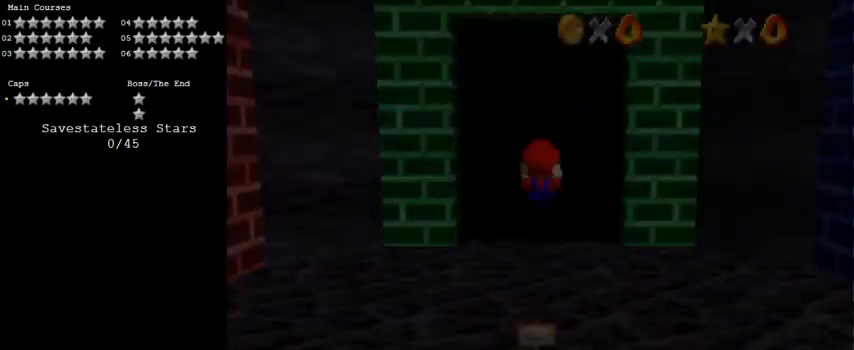
{"keys": ["up"], "events": [[233, "shift", "down"], [433, "shift", "up"]]}
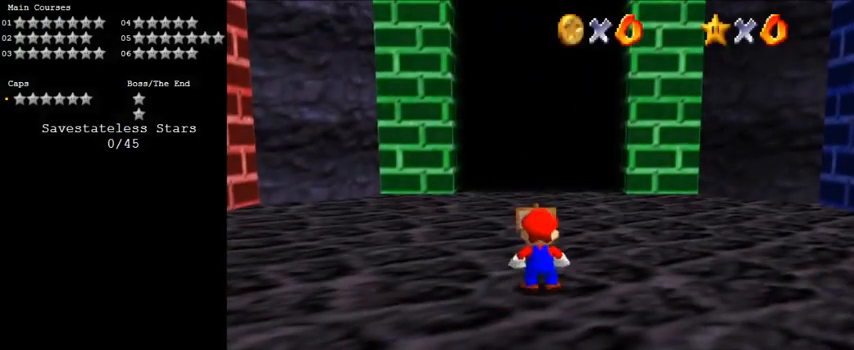
{"keys": ["up"], "events": [[333, "shift", "down"], [400, "ctrl", "down"], [400, "shift", "up"], [433, "ctrl", "up"]]}
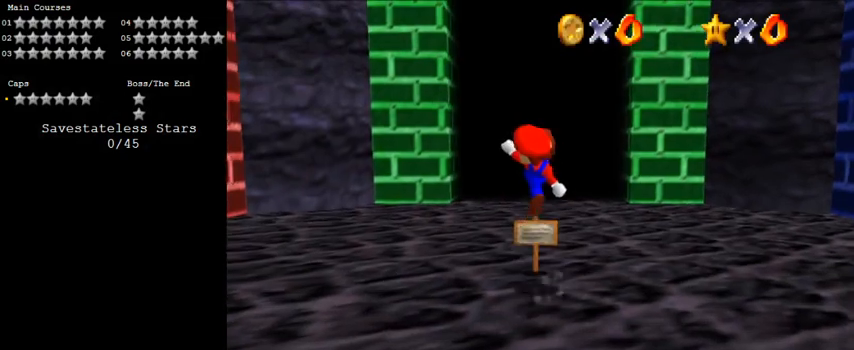
{"keys": [], "events": [[67, "up", "up"], [167, "down", "down"], [267, "down", "up"]]}
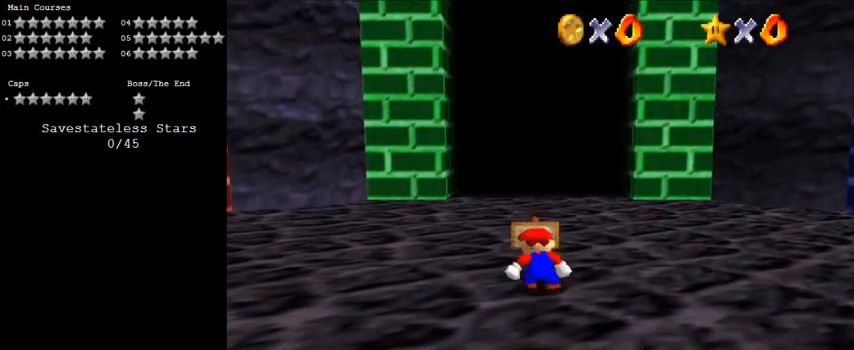
{"keys": ["up"], "events": [[67, "up", "down"], [300, "ctrl", "down"], [467, "ctrl", "up"]]}
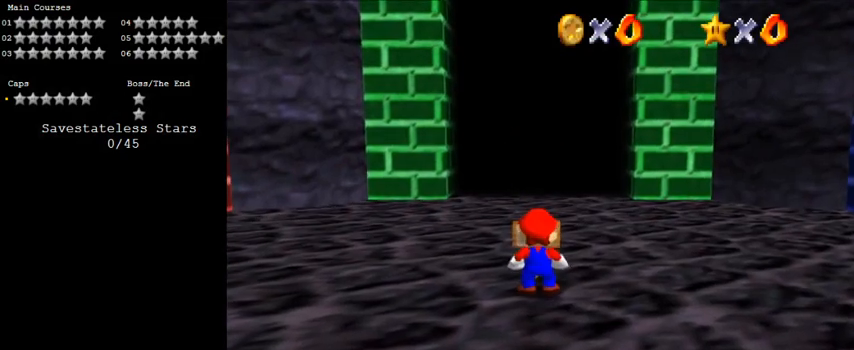
{"keys": [], "events": [[333, "up", "up"]]}